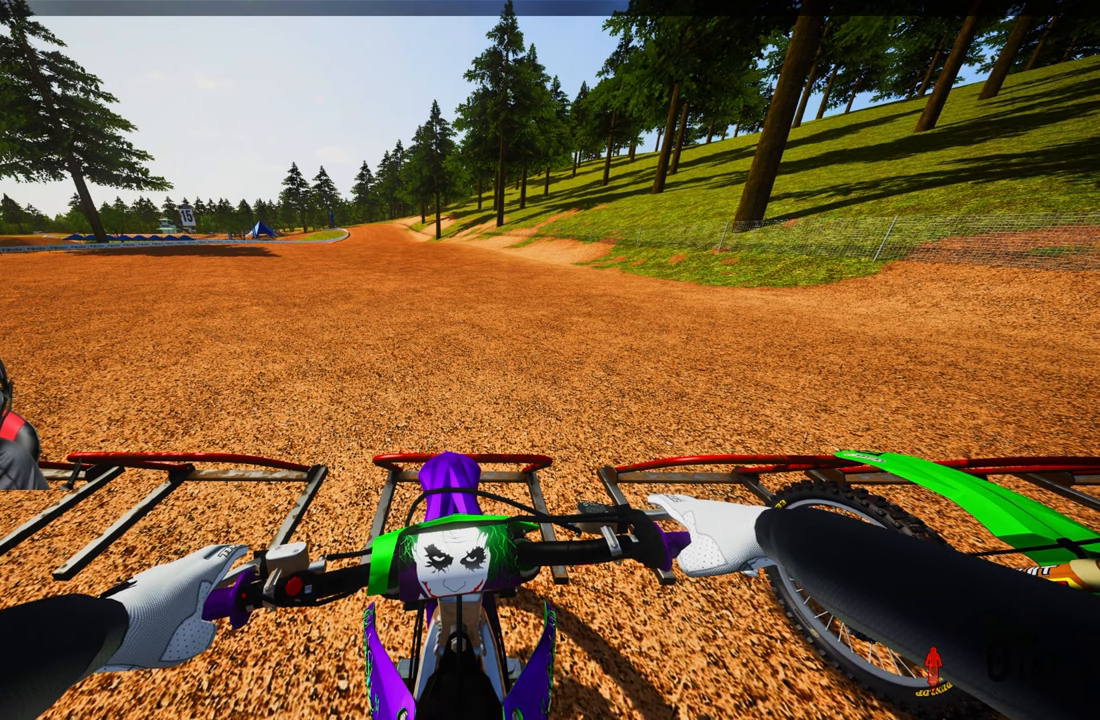
Gameplay with a controller (PlayStation layout); each line is a JSON object with the inputs held at the frame after it. "events" lists button and stick changes between this image and that frame as [ms after this image, input, new state], when the widget could be followed in between.
{"buttons": [], "left_stick": "center", "right_stick": "center", "events": [[100, "CROSS", "down"], [234, "CROSS", "up"]]}
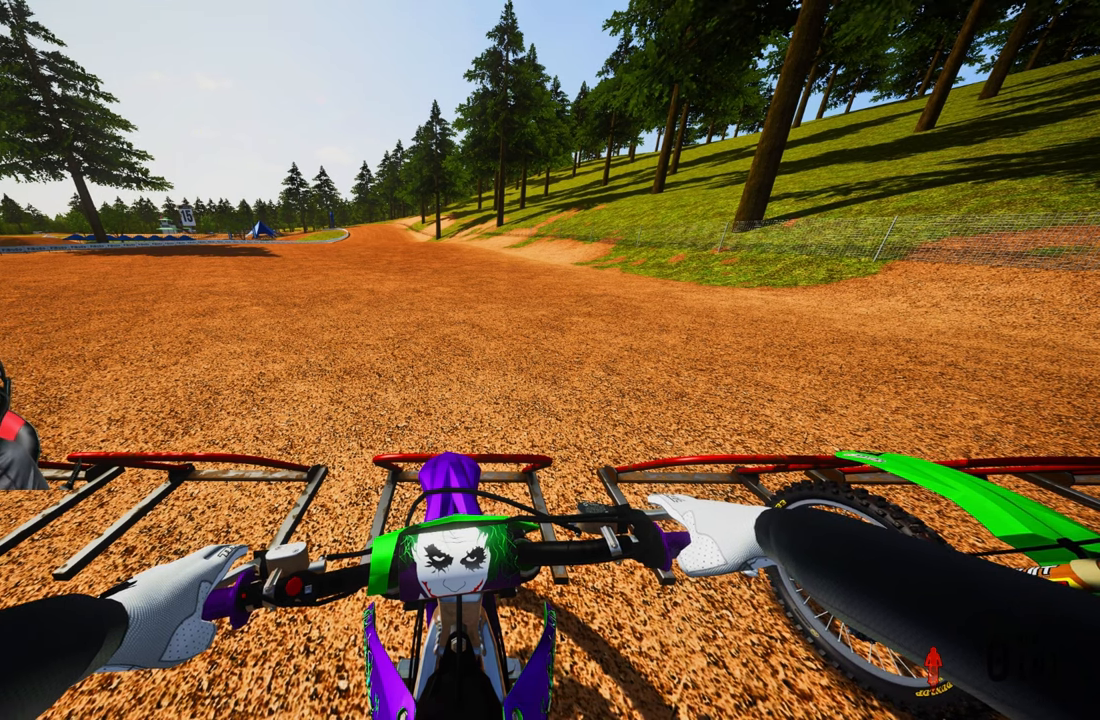
{"buttons": ["L1"], "left_stick": "center", "right_stick": "center", "events": [[33, "L1", "down"], [250, "R3", "down"], [350, "R3", "up"]]}
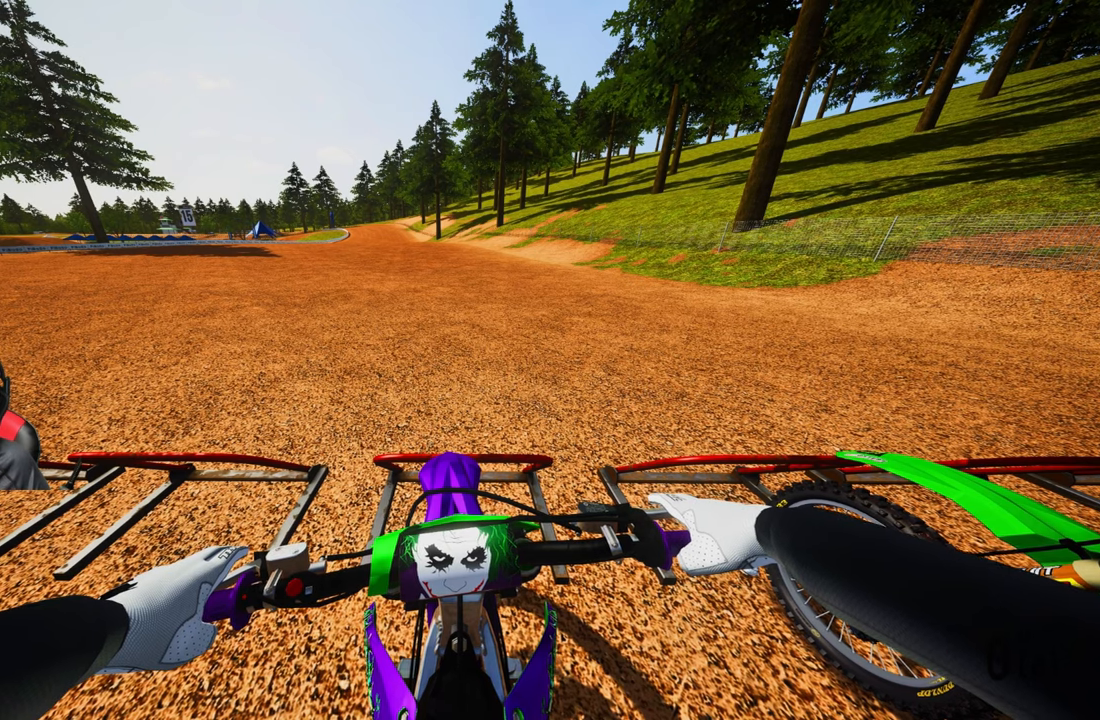
{"buttons": ["L1"], "left_stick": "center", "right_stick": "center", "events": []}
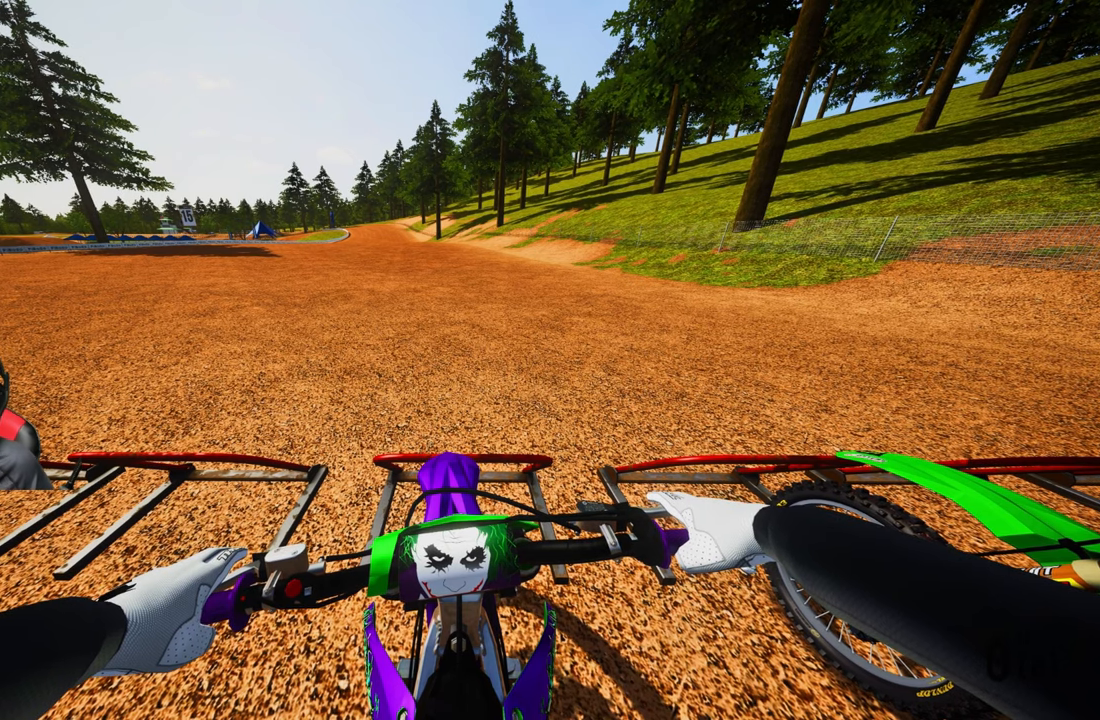
{"buttons": ["L1"], "left_stick": "center", "right_stick": "center", "events": []}
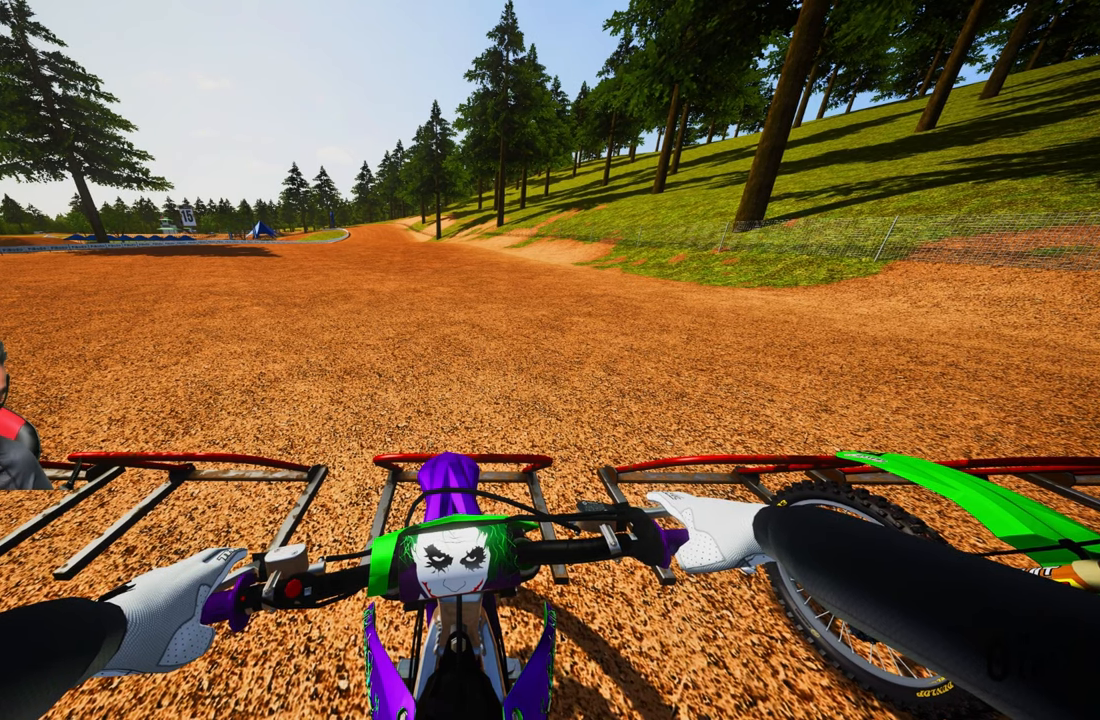
{"buttons": ["L1"], "left_stick": "center", "right_stick": "center", "events": []}
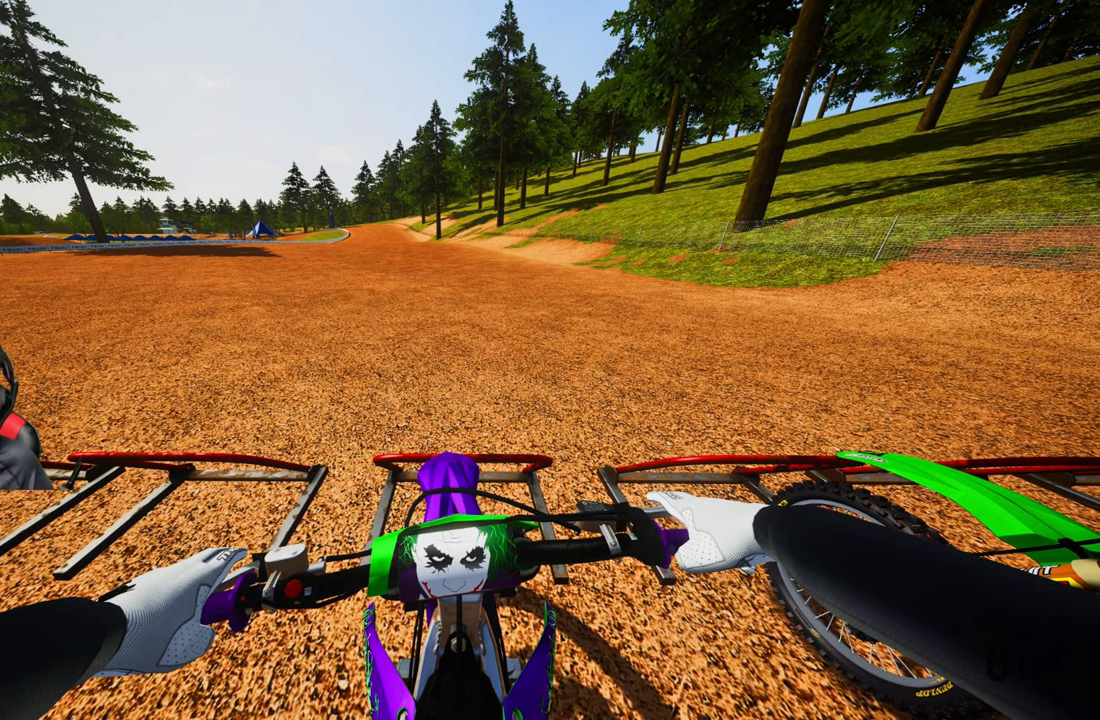
{"buttons": ["L1"], "left_stick": "center", "right_stick": "center", "events": []}
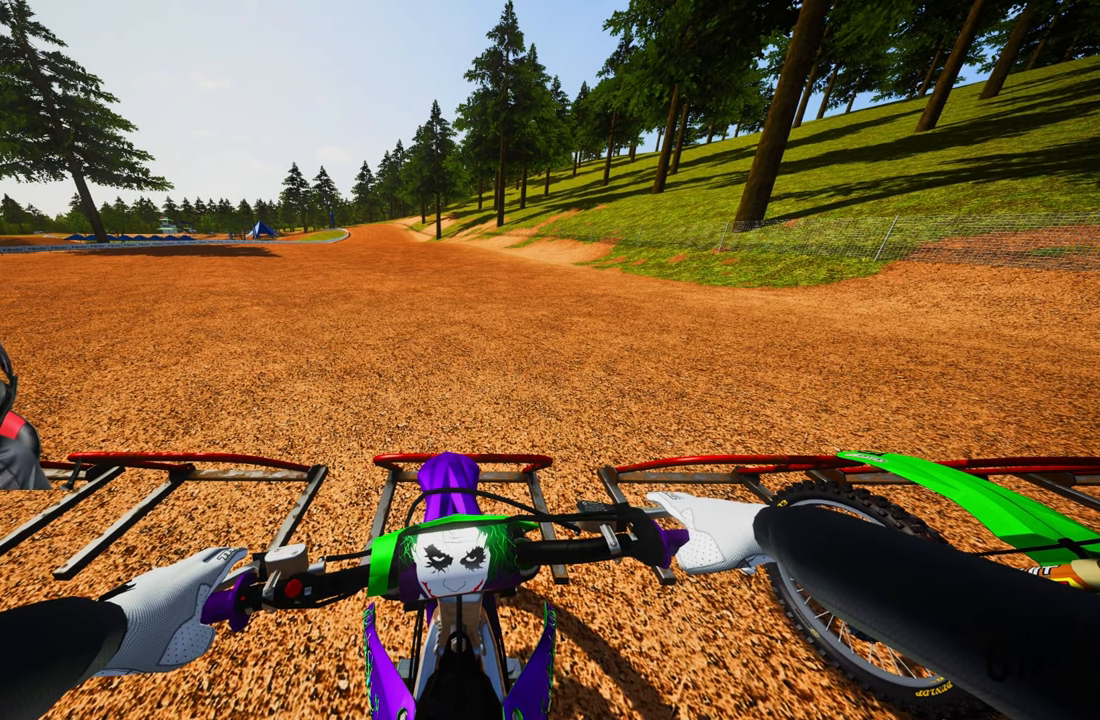
{"buttons": ["L1"], "left_stick": "center", "right_stick": "center", "events": []}
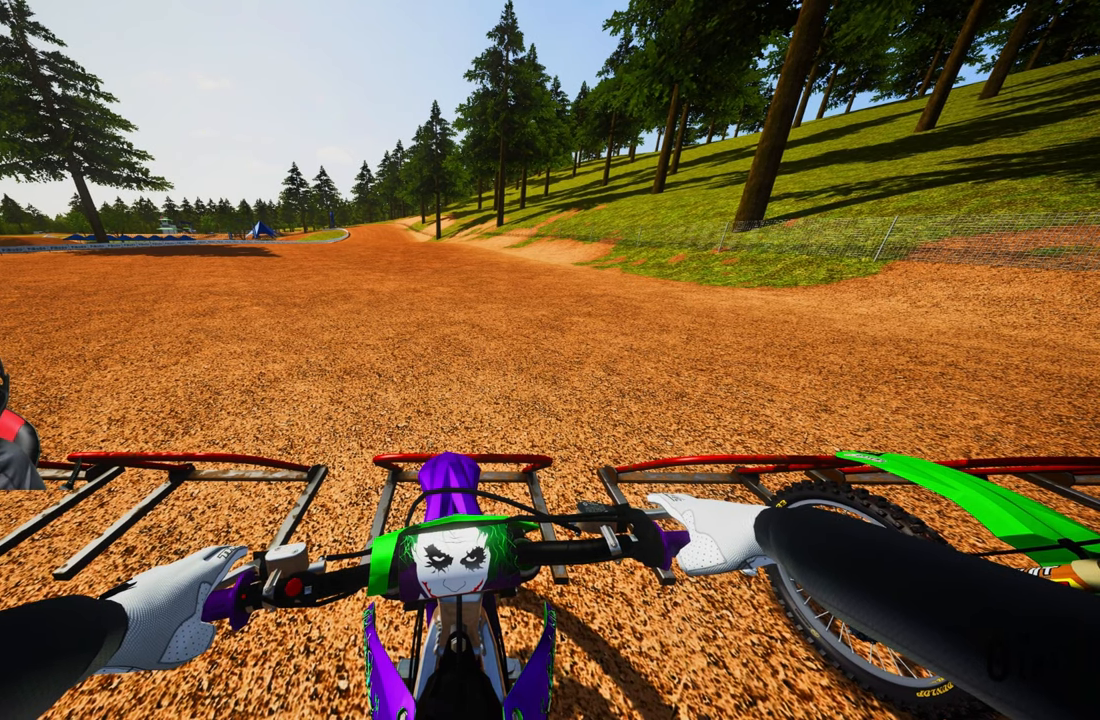
{"buttons": ["L1"], "left_stick": "center", "right_stick": "center", "events": []}
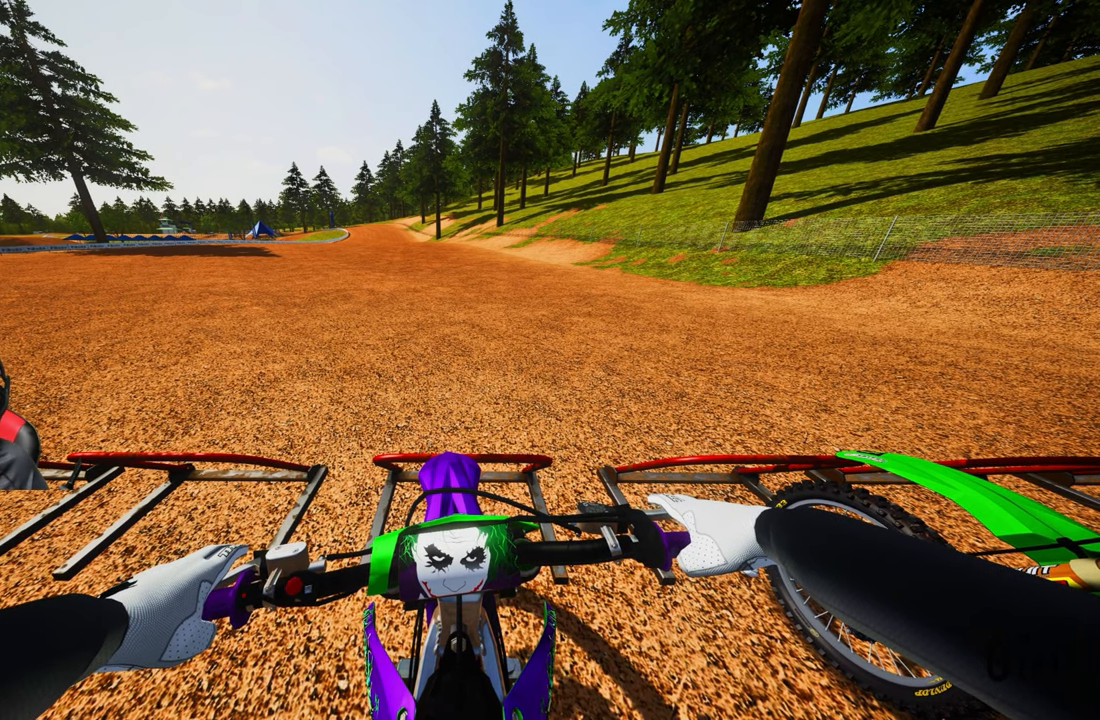
{"buttons": ["L1"], "left_stick": "center", "right_stick": "center", "events": []}
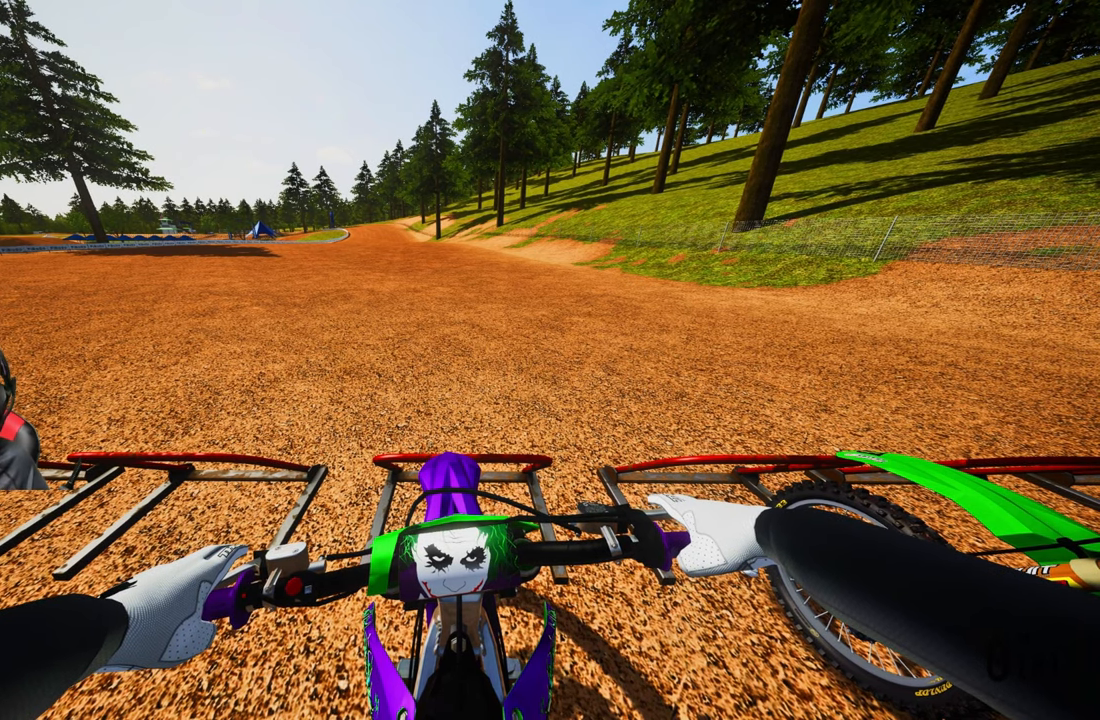
{"buttons": ["L1"], "left_stick": "center", "right_stick": "center", "events": []}
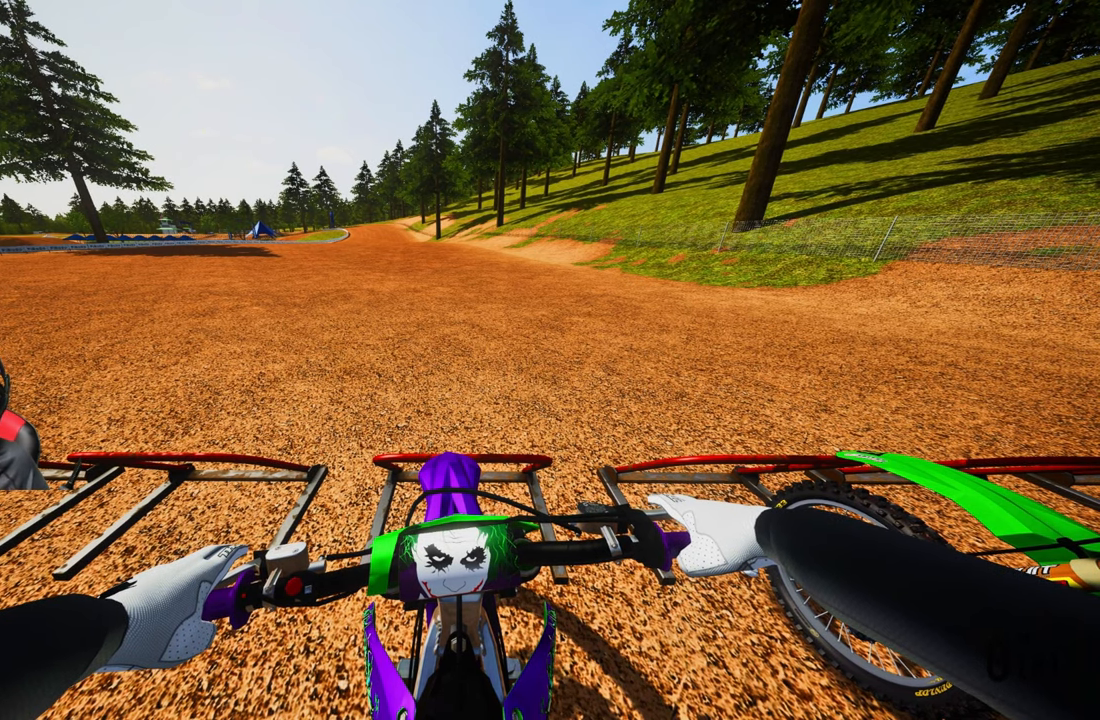
{"buttons": ["L1"], "left_stick": "center", "right_stick": "center", "events": []}
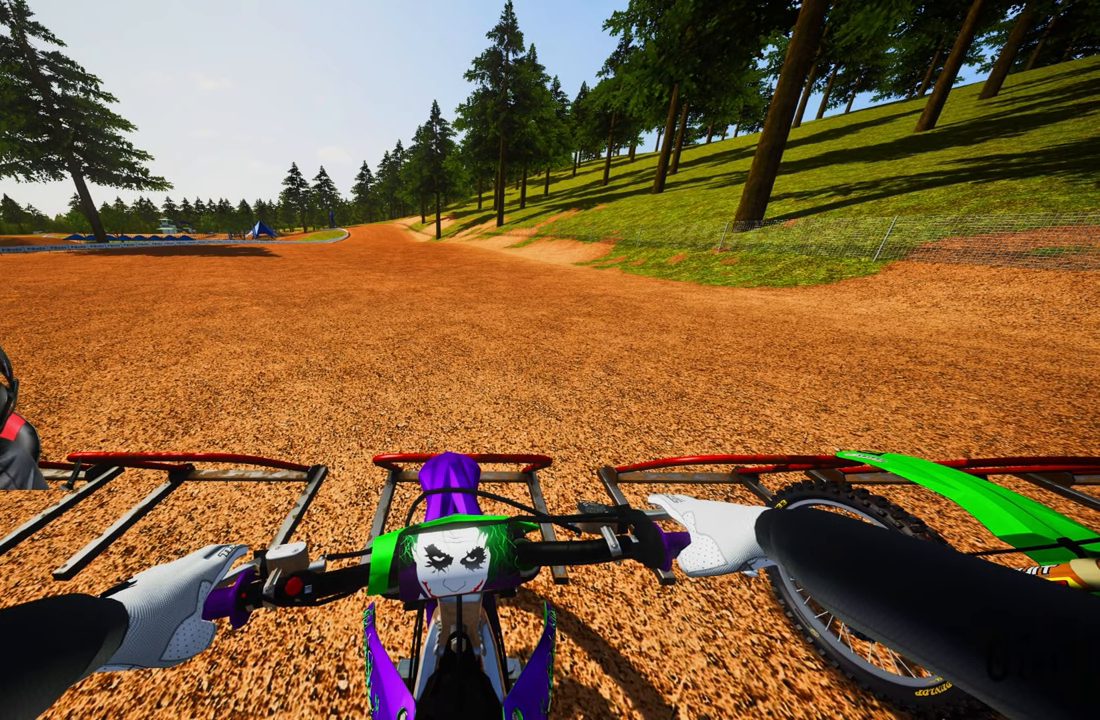
{"buttons": ["L1"], "left_stick": "center", "right_stick": "center", "events": []}
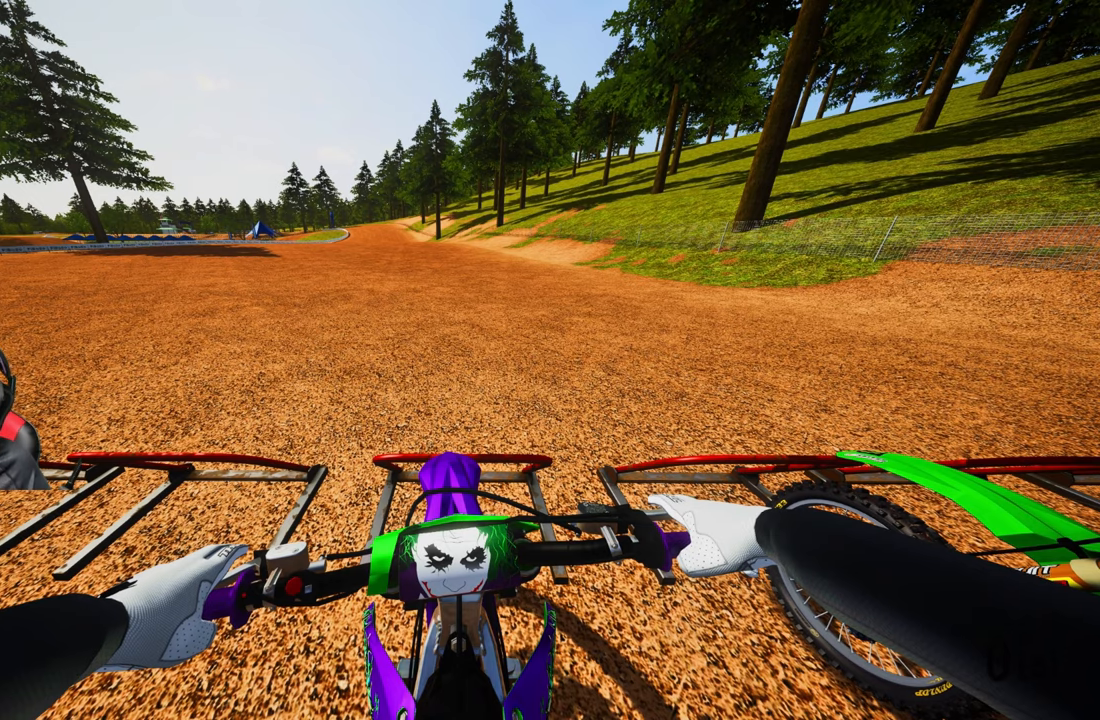
{"buttons": ["L1"], "left_stick": "center", "right_stick": "center", "events": []}
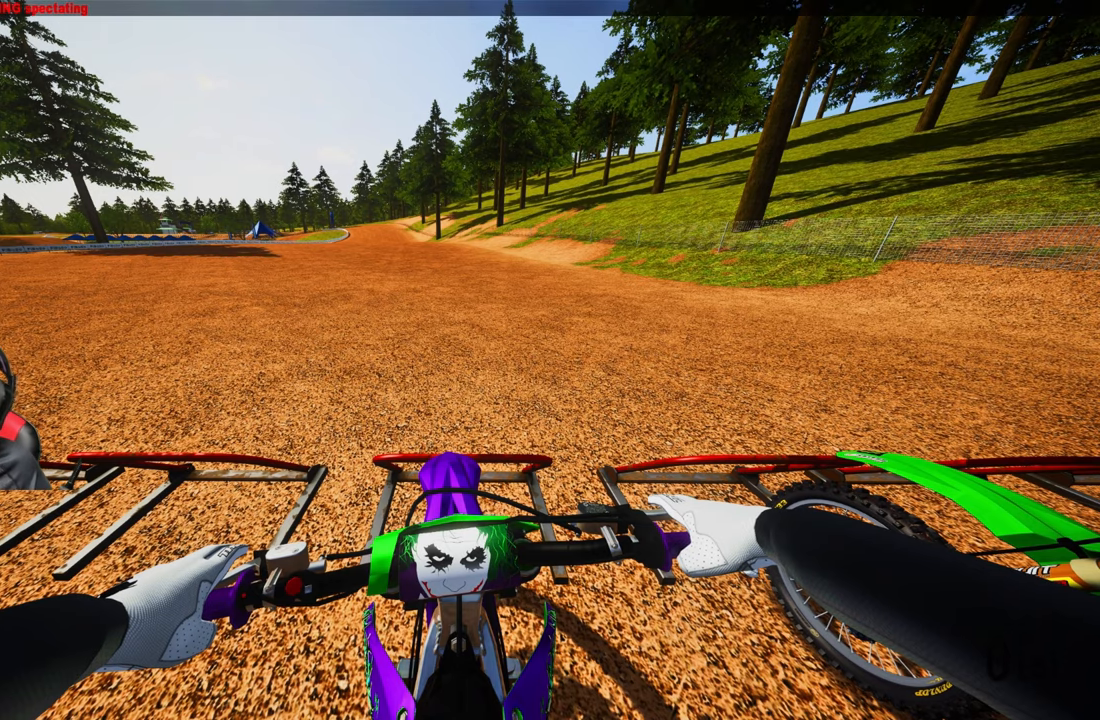
{"buttons": ["L1"], "left_stick": "center", "right_stick": "center", "events": []}
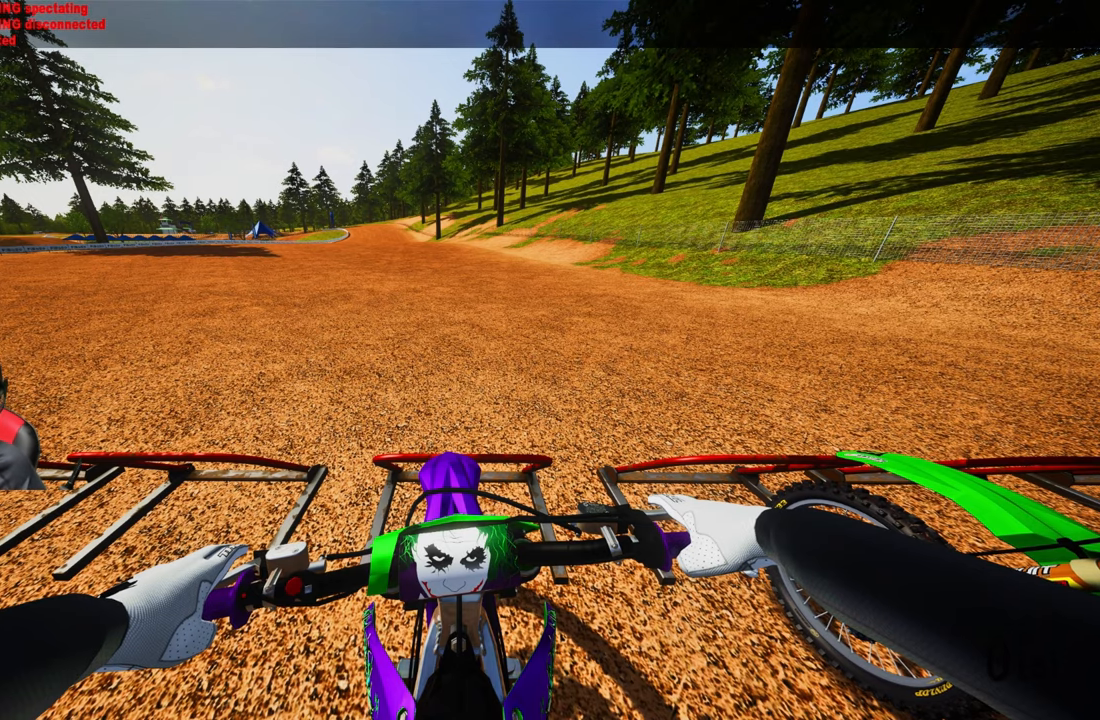
{"buttons": ["L1"], "left_stick": "center", "right_stick": "center", "events": []}
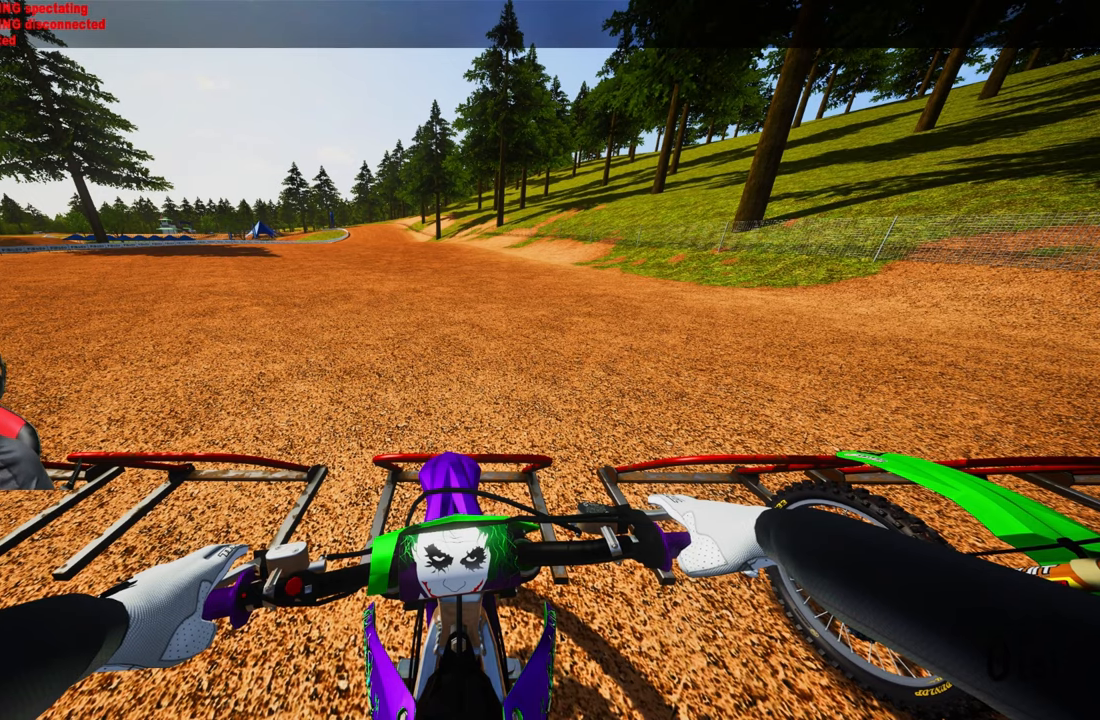
{"buttons": ["L1"], "left_stick": "center", "right_stick": "center", "events": []}
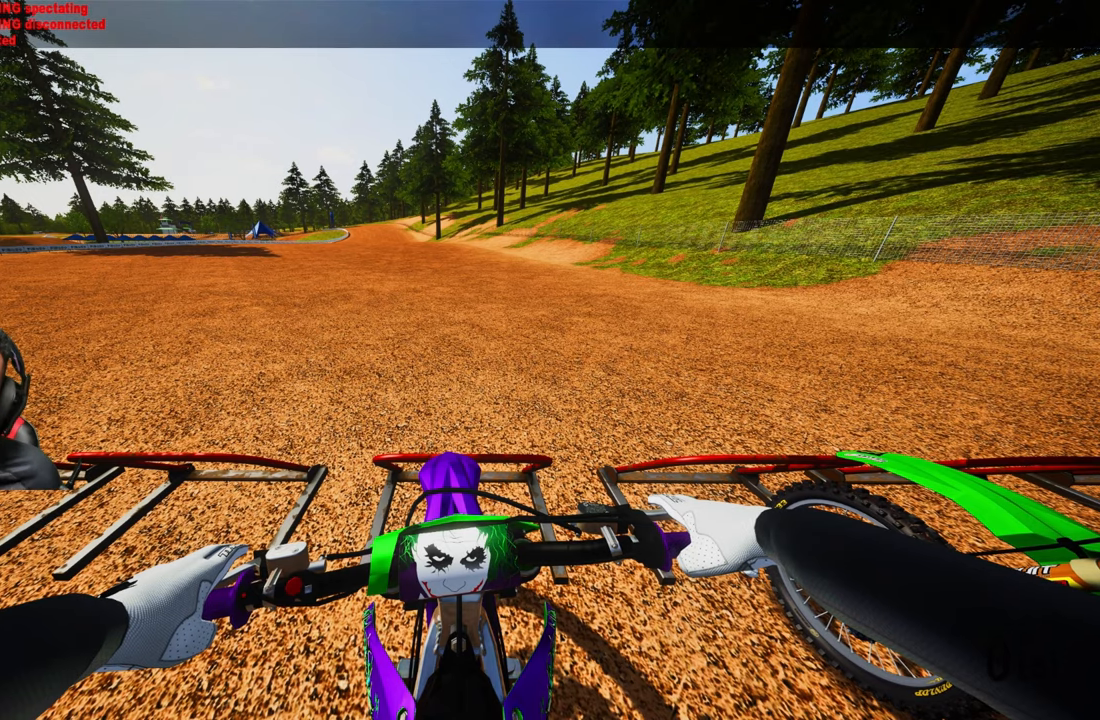
{"buttons": ["L1"], "left_stick": "center", "right_stick": "center", "events": []}
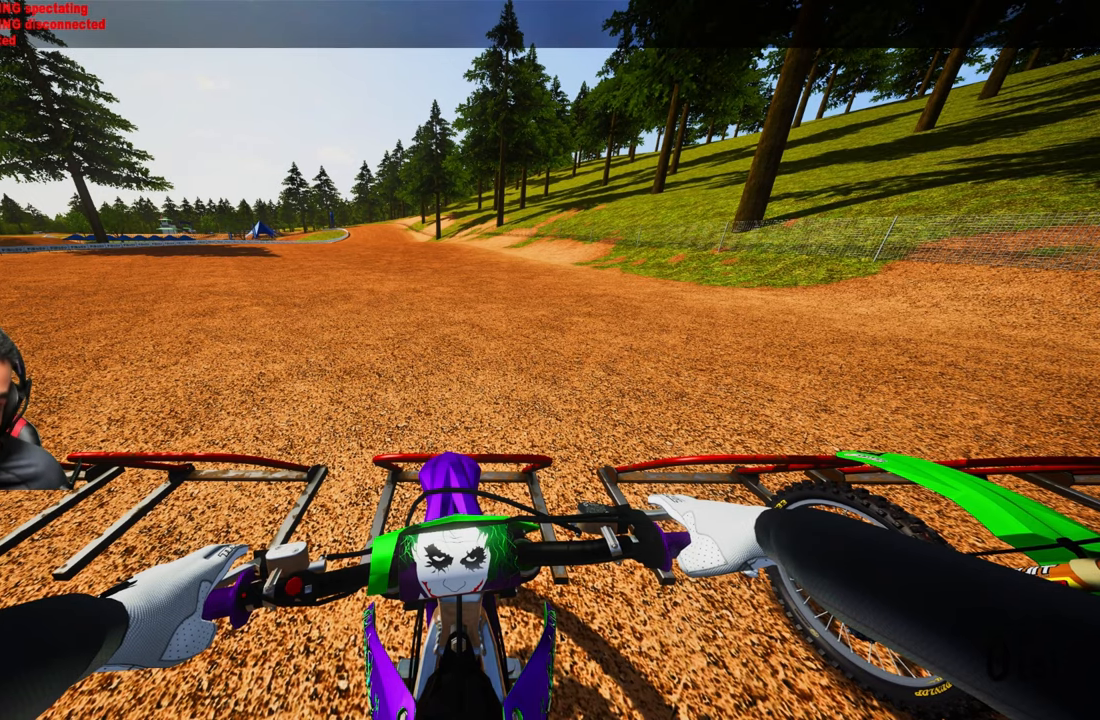
{"buttons": ["L1"], "left_stick": "center", "right_stick": "center", "events": []}
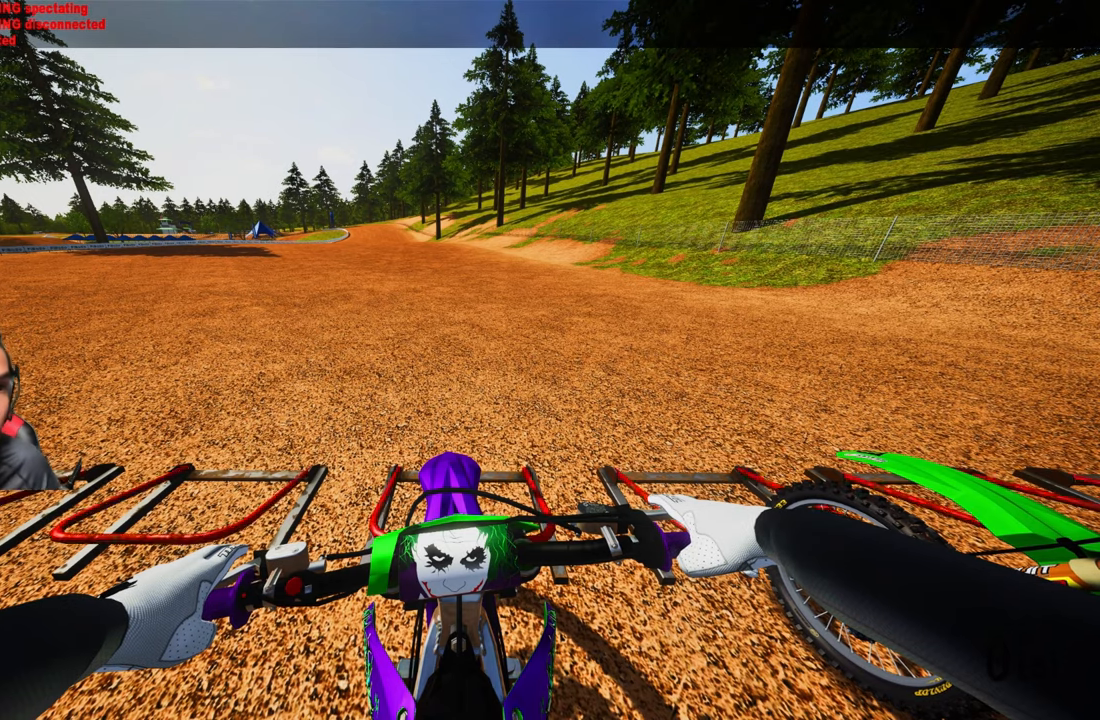
{"buttons": ["L1", "R2"], "left_stick": "center", "right_stick": "up", "events": [[300, "R2", "down"], [383, "right_stick", "up"]]}
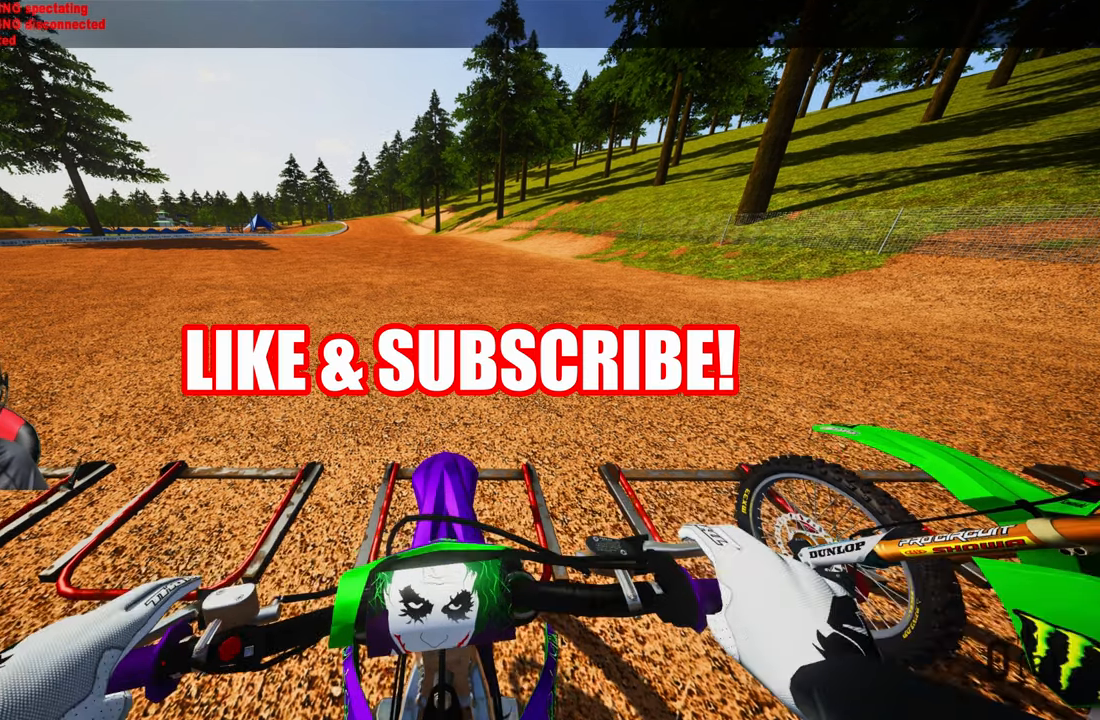
{"buttons": ["R2"], "left_stick": "center", "right_stick": "up", "events": [[150, "L1", "up"]]}
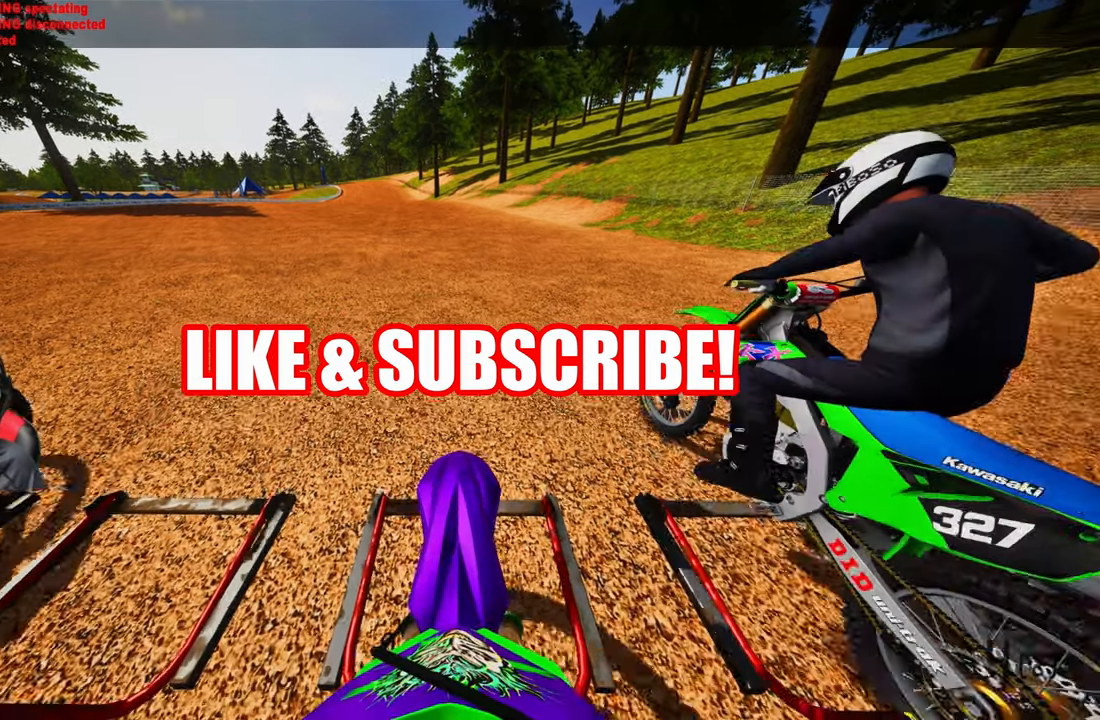
{"buttons": ["R2"], "left_stick": "center", "right_stick": "center", "events": [[450, "right_stick", "center"]]}
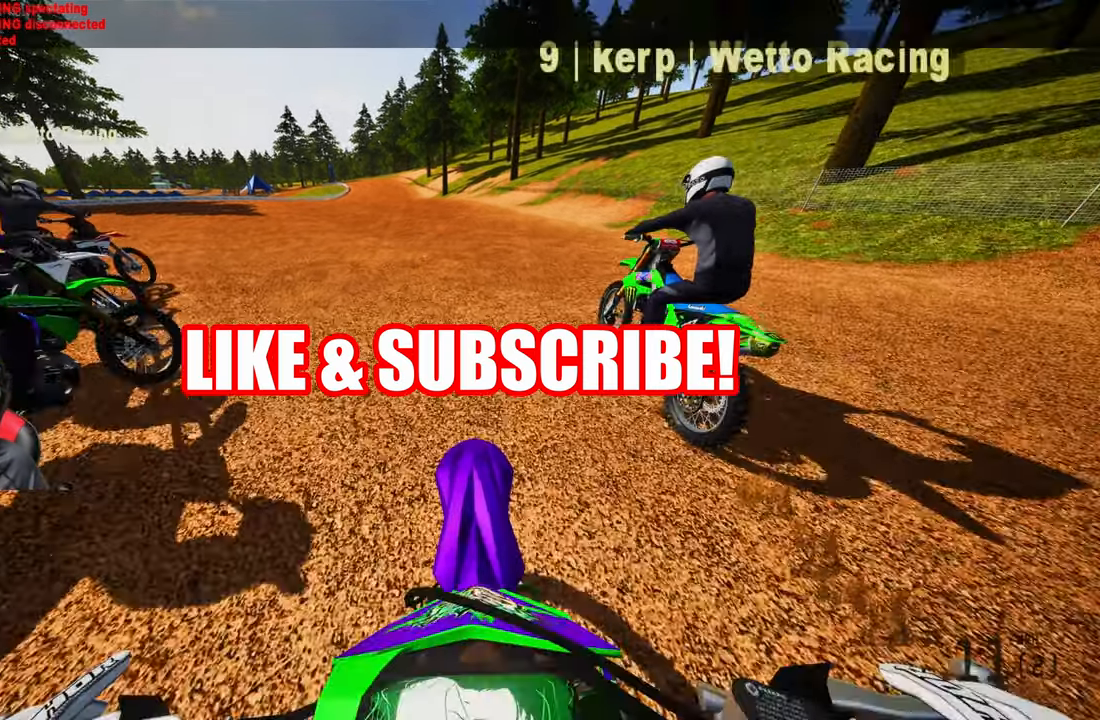
{"buttons": ["R2"], "left_stick": "center", "right_stick": "center", "events": [[50, "right_stick", "up-right"], [100, "right_stick", "up"], [450, "right_stick", "center"]]}
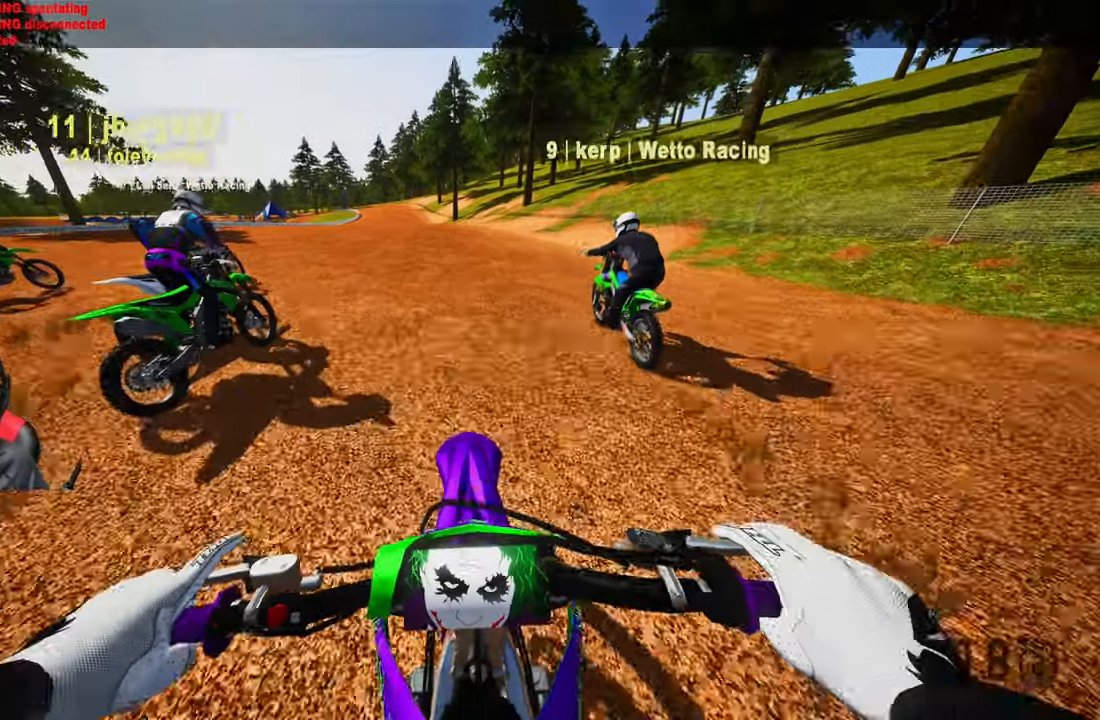
{"buttons": ["R2"], "left_stick": "center", "right_stick": "center", "events": []}
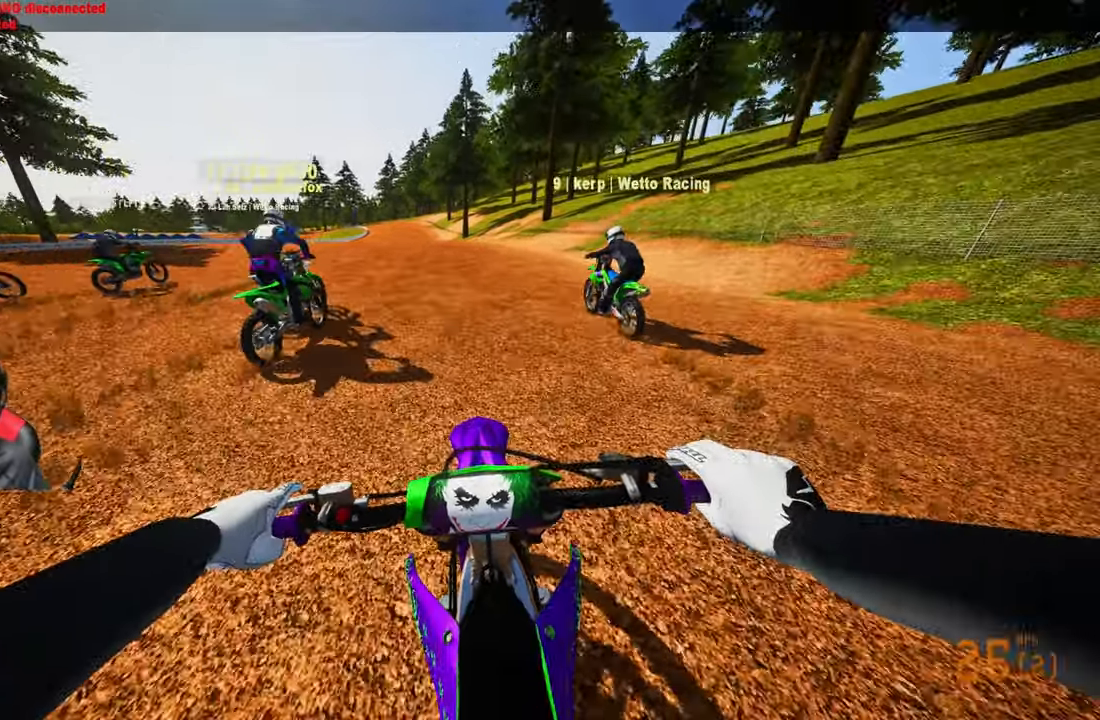
{"buttons": ["R2"], "left_stick": "center", "right_stick": "up-right", "events": [[300, "CROSS", "down"], [434, "CROSS", "up"], [434, "right_stick", "up"], [484, "right_stick", "up-right"]]}
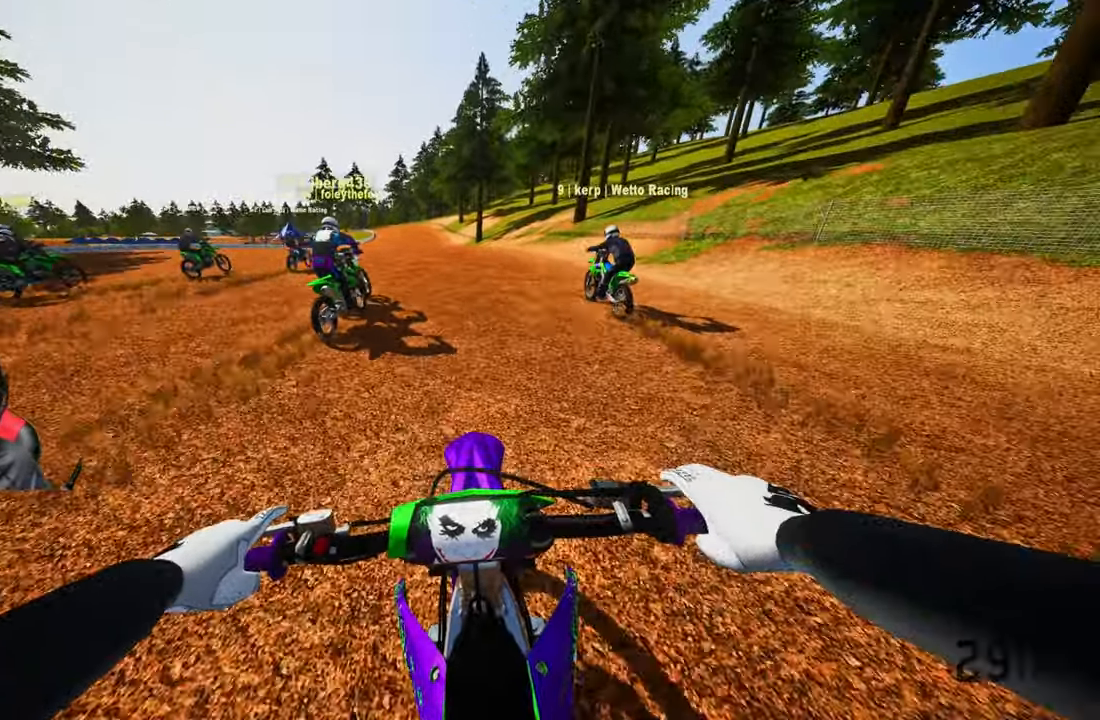
{"buttons": ["R2"], "left_stick": "center", "right_stick": "up-right", "events": []}
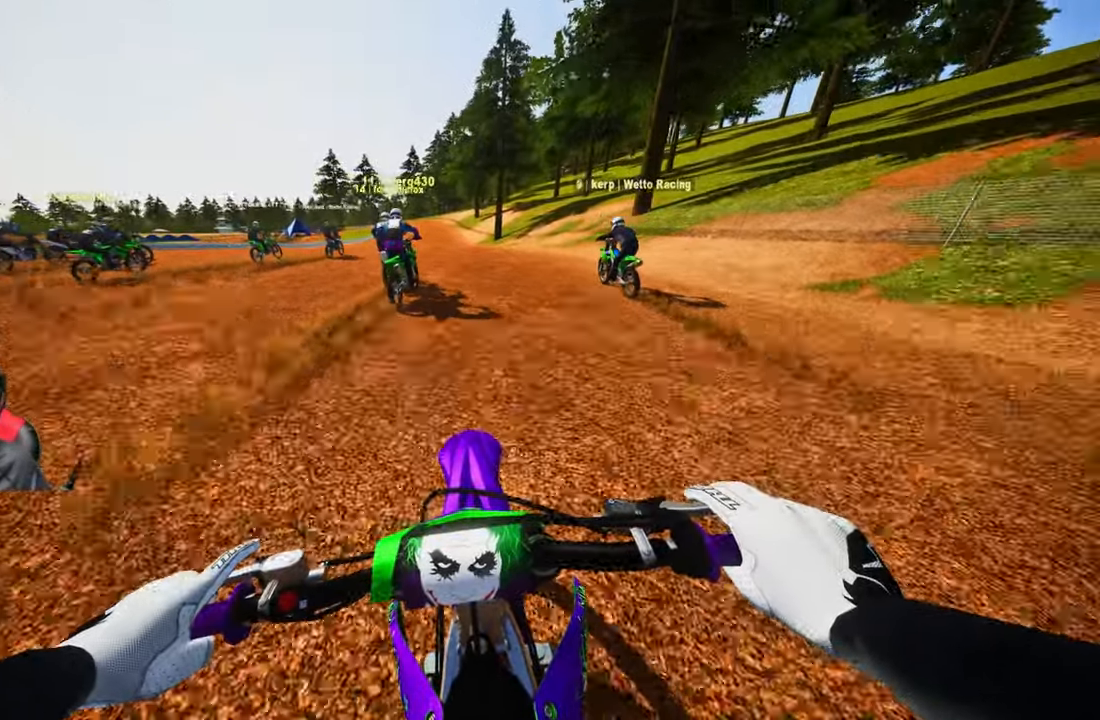
{"buttons": ["R2"], "left_stick": "center", "right_stick": "up-right", "events": []}
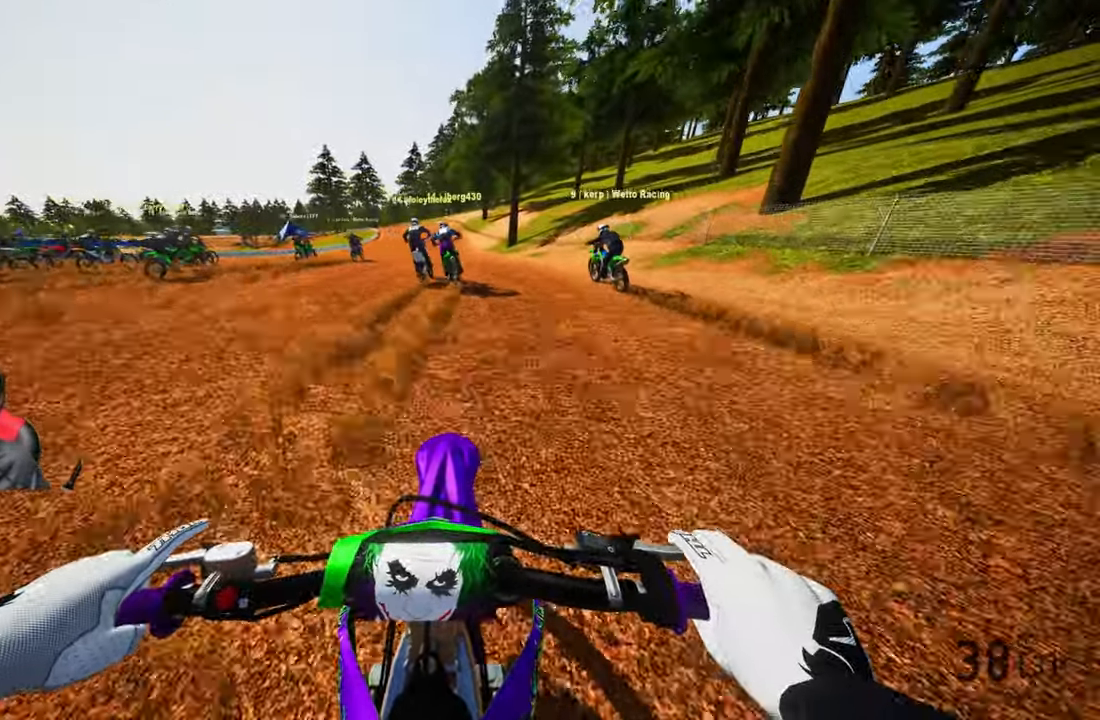
{"buttons": ["R2"], "left_stick": "center", "right_stick": "up-right", "events": []}
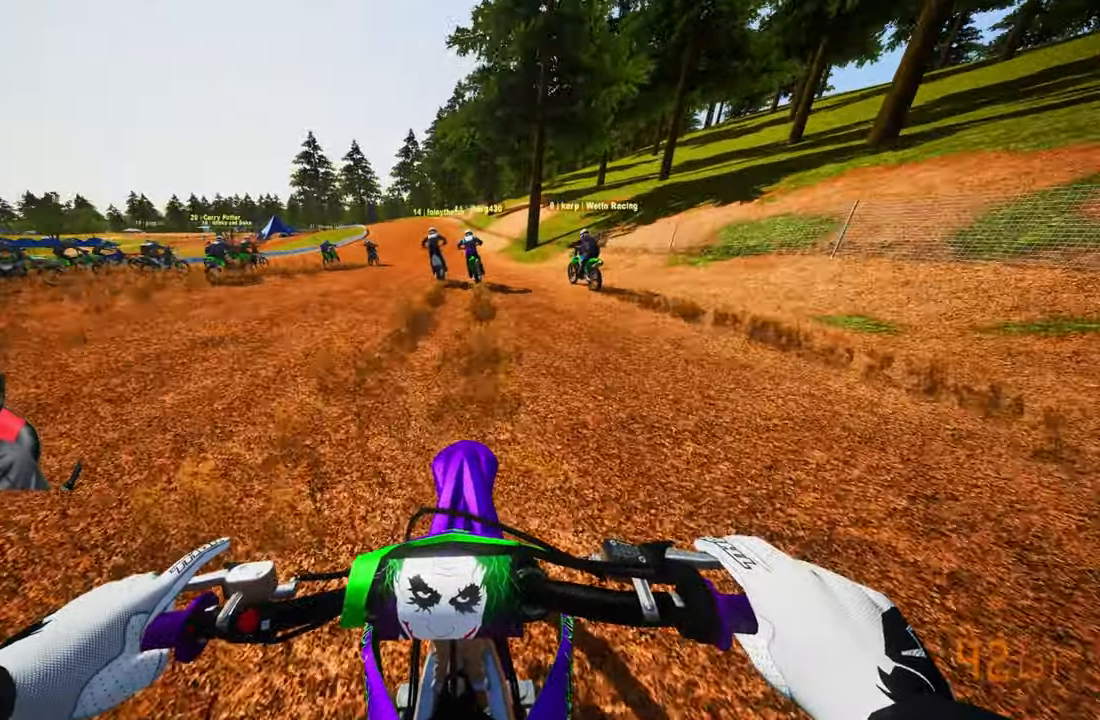
{"buttons": ["R2"], "left_stick": "center", "right_stick": "up-right", "events": []}
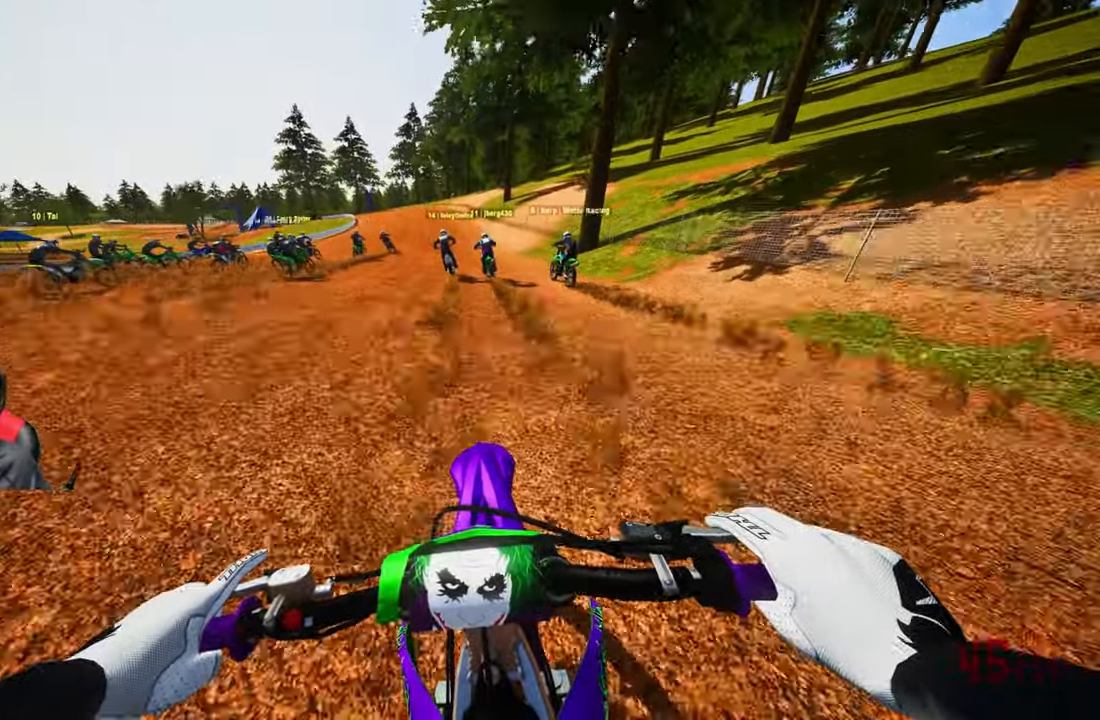
{"buttons": ["R2"], "left_stick": "up", "right_stick": "up-right", "events": [[400, "left_stick", "up-left"], [450, "left_stick", "up"]]}
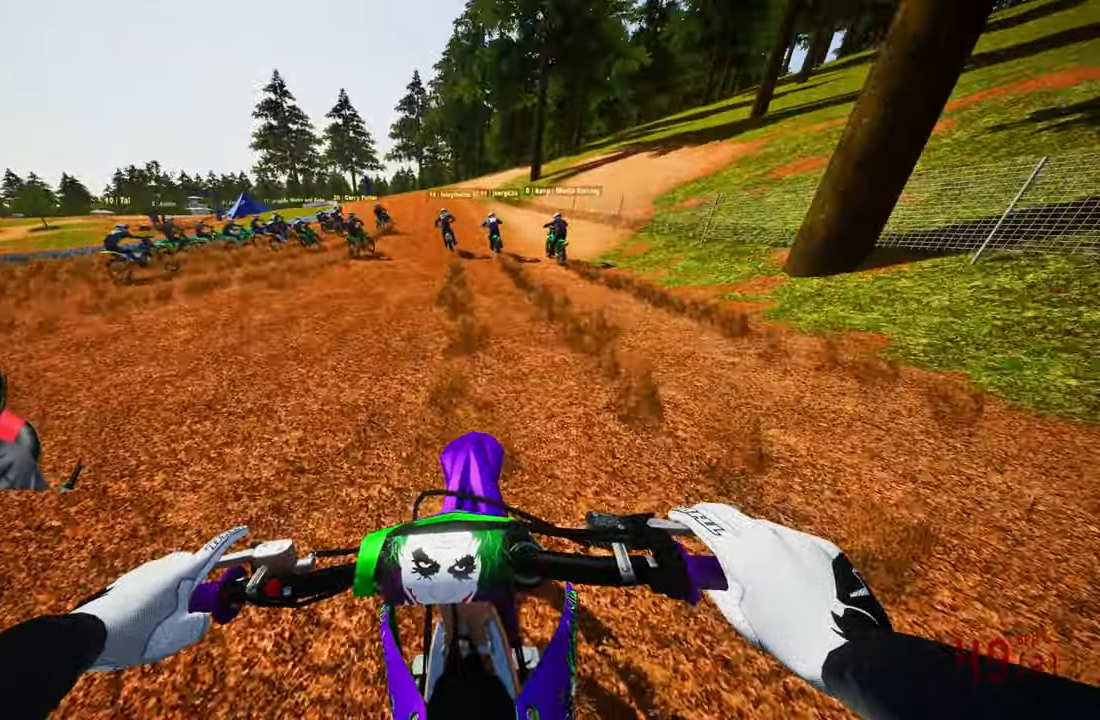
{"buttons": ["R2"], "left_stick": "up", "right_stick": "up-right"}
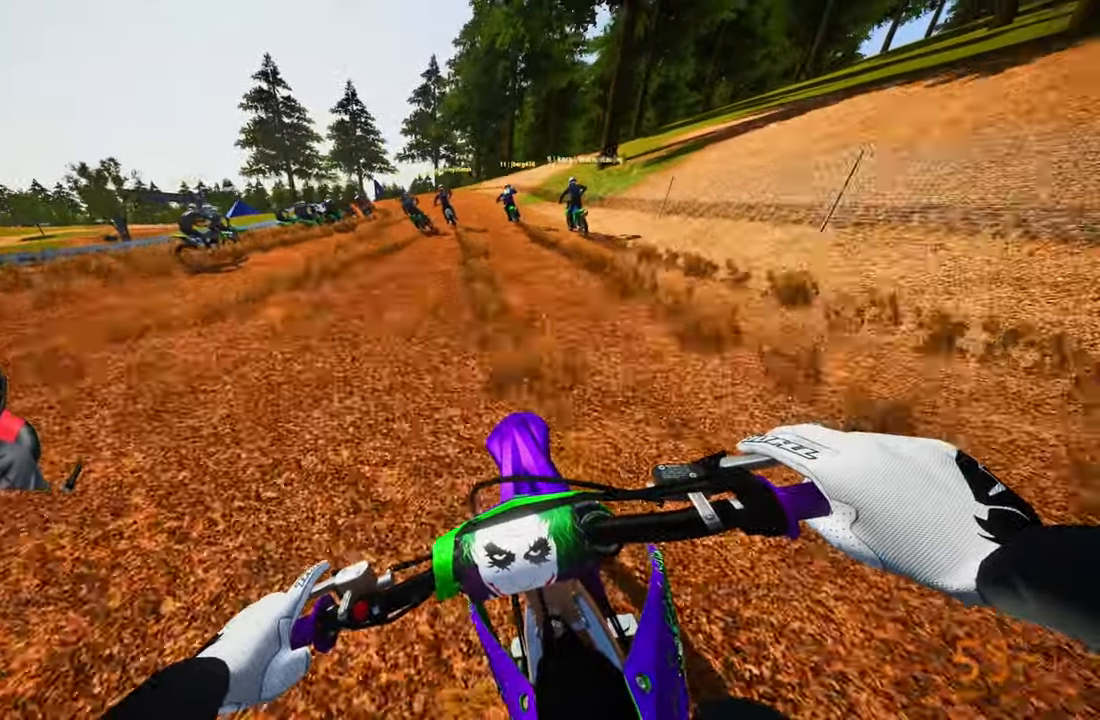
{"buttons": ["R2"], "left_stick": "up", "right_stick": "up-right", "events": []}